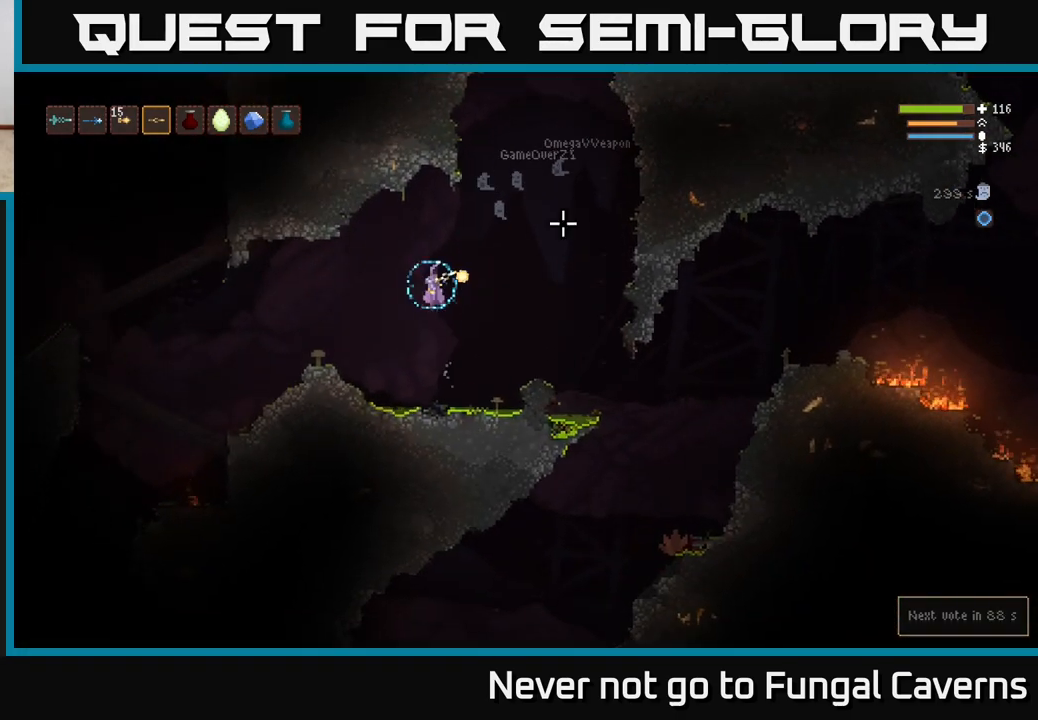
Gameplay with a controller (Xbox layout); each line is a JSON object with the inputs held at the frame after it. "events" lists button and stick changes between this image and that frame as [ms after this image, input, new state], when the widget could be followed in between.
{"buttons": [], "left_stick": "left", "right_stick": "up-left", "events": [[117, "L2", "down"], [150, "right_stick", "up"], [267, "L2", "up"], [350, "right_stick", "up-left"]]}
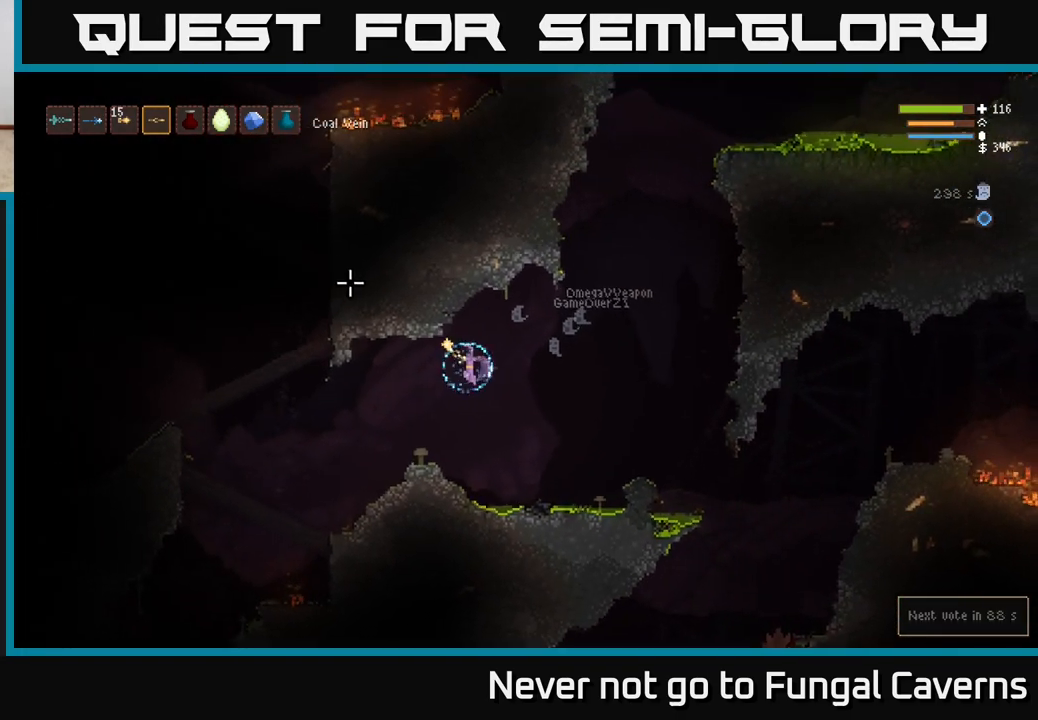
{"buttons": [], "left_stick": "left", "right_stick": "up-left", "events": []}
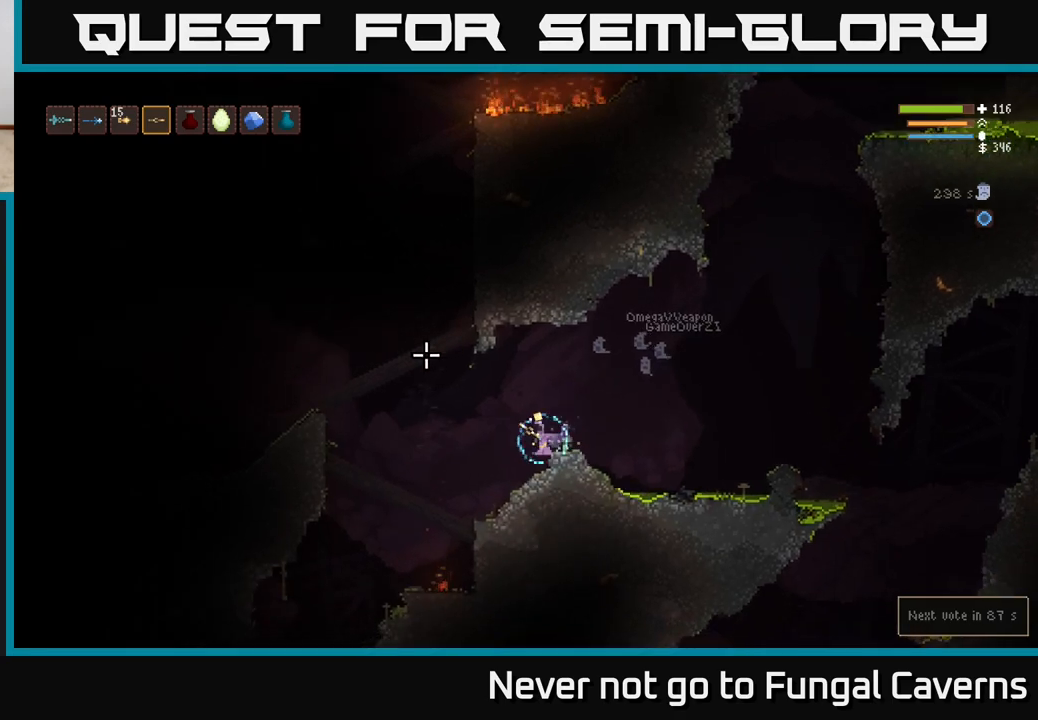
{"buttons": ["L2"], "left_stick": "left", "right_stick": "up-left", "events": [[183, "L2", "down"]]}
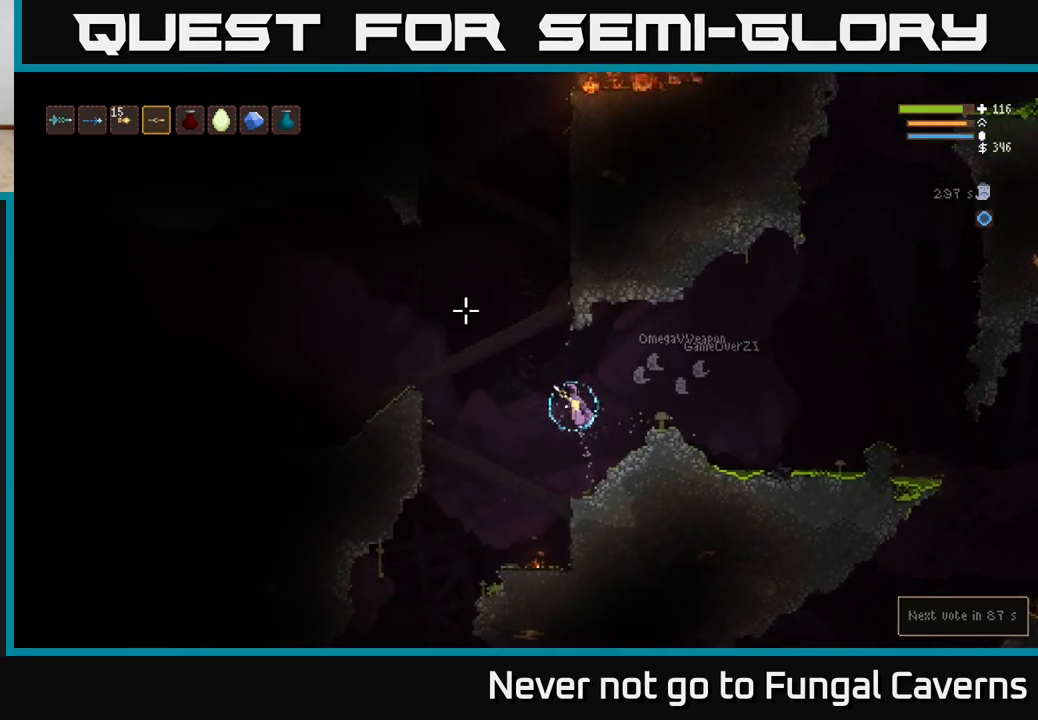
{"buttons": ["L2"], "left_stick": "left", "right_stick": "up-left", "events": []}
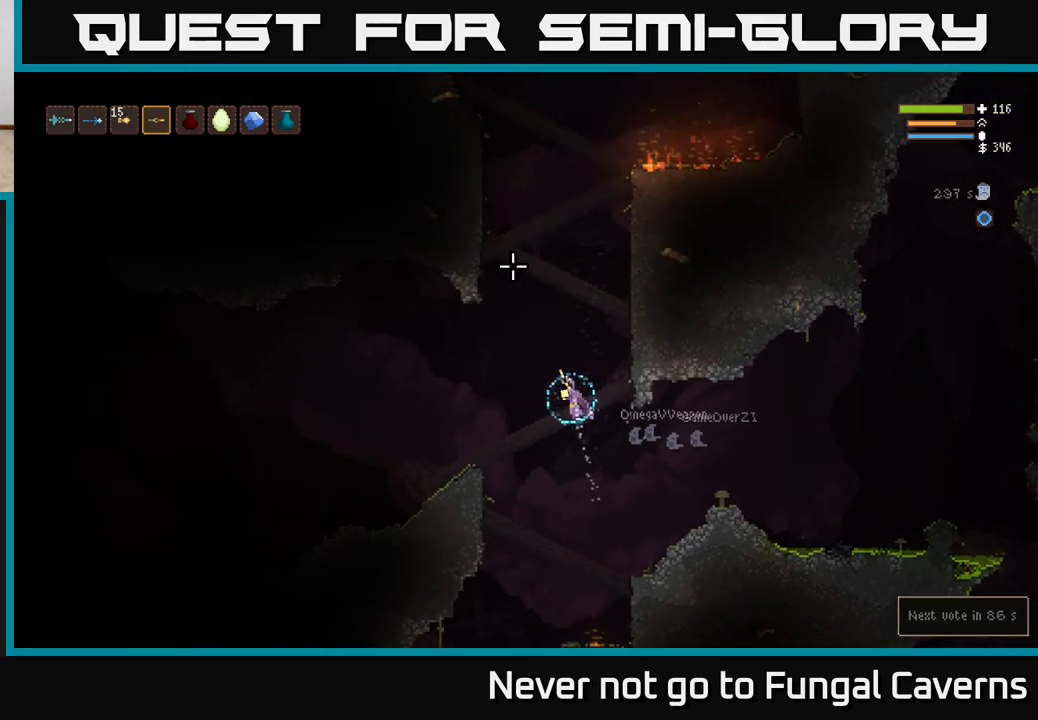
{"buttons": [], "left_stick": "left", "right_stick": "up-right", "events": [[167, "right_stick", "up"], [200, "L2", "up"], [483, "right_stick", "up-right"]]}
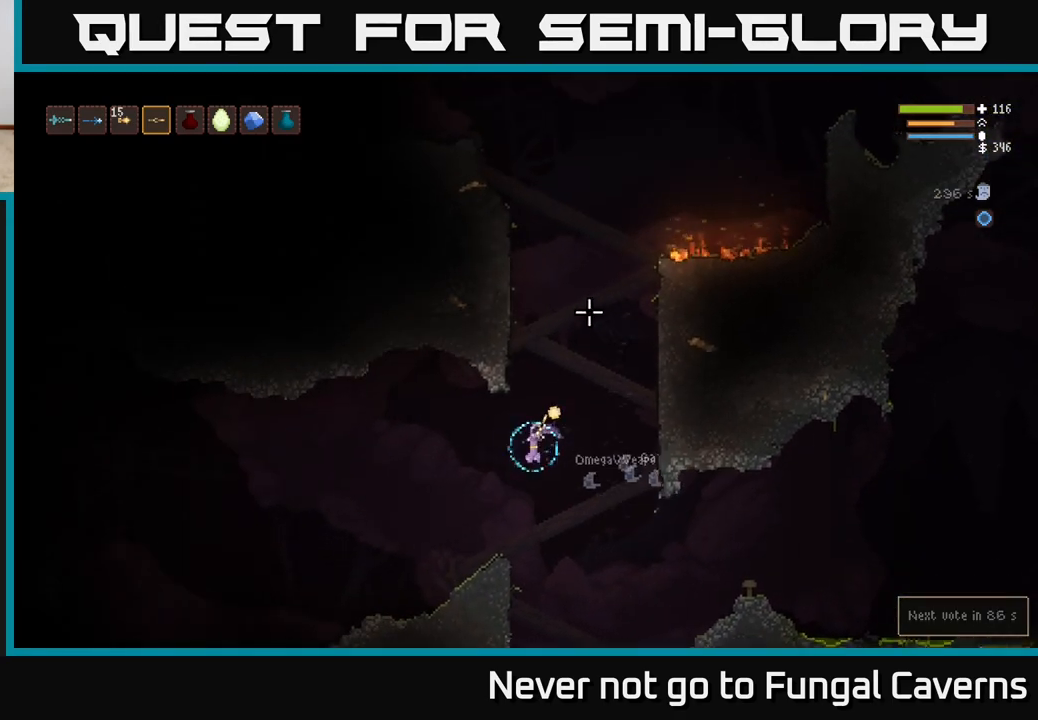
{"buttons": [], "left_stick": "center", "right_stick": "down-left", "events": [[233, "right_stick", "down-right"], [267, "left_stick", "center"], [350, "right_stick", "down-left"]]}
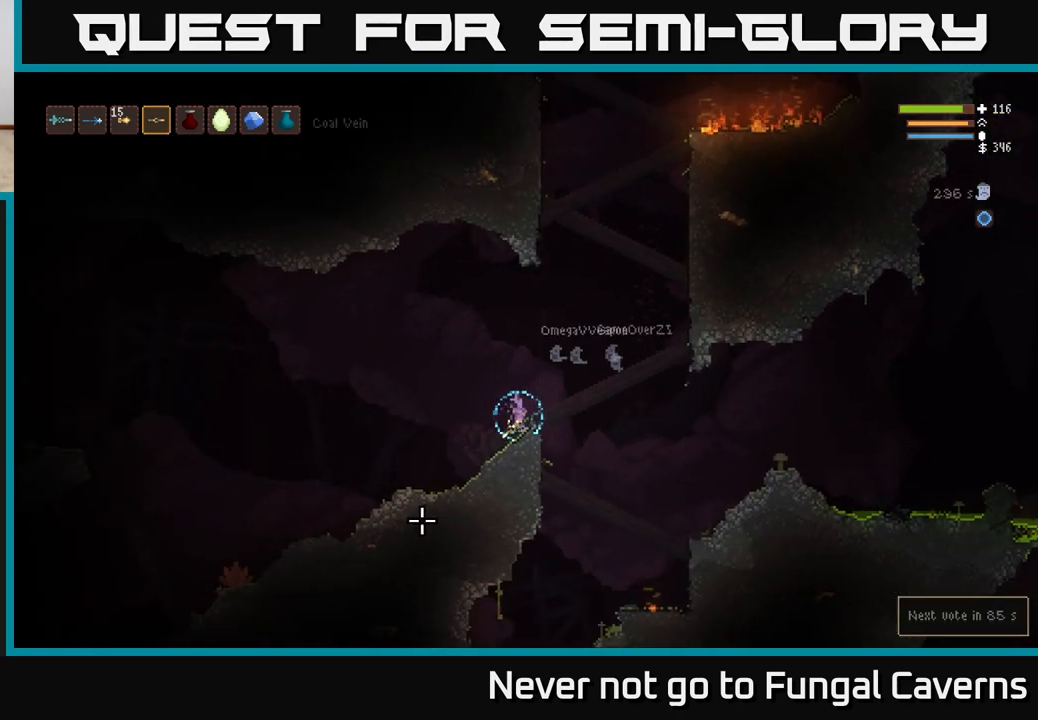
{"buttons": [], "left_stick": "up-right", "right_stick": "up-right", "events": [[417, "right_stick", "up-right"], [450, "left_stick", "up-right"]]}
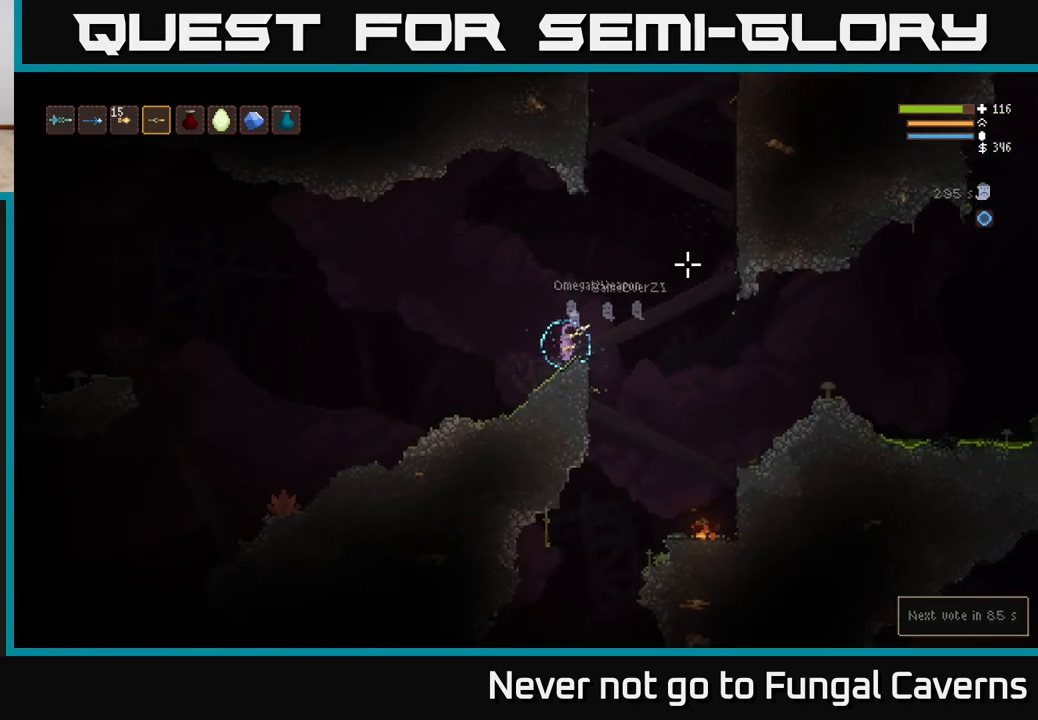
{"buttons": ["L2"], "left_stick": "center", "right_stick": "up-right", "events": [[17, "L2", "down"], [383, "left_stick", "center"]]}
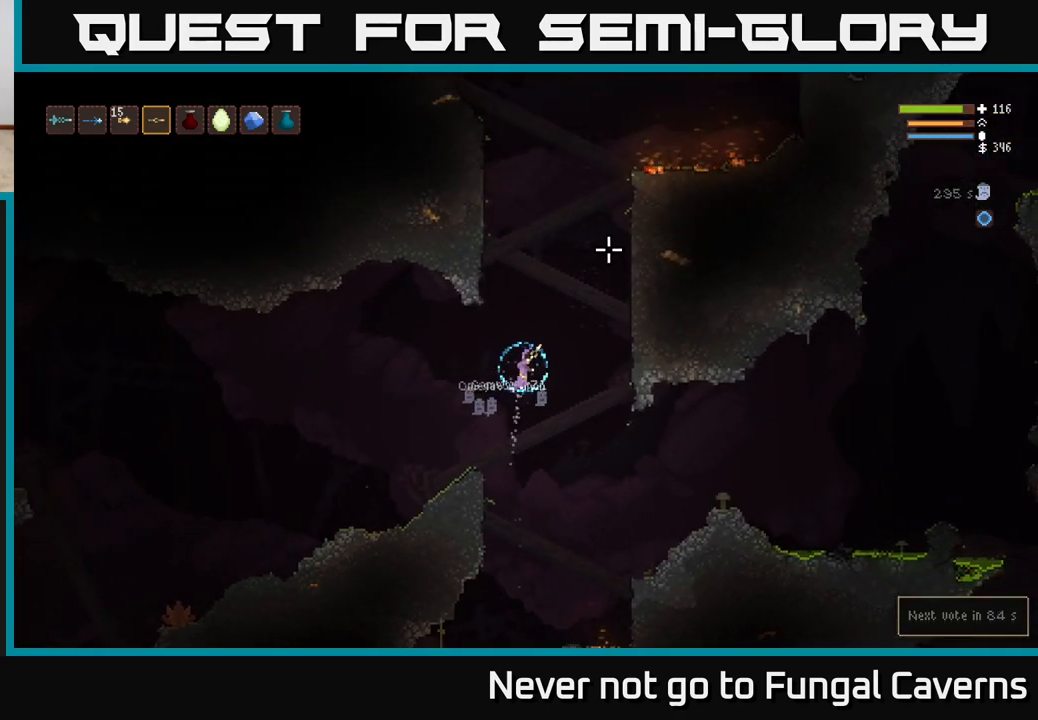
{"buttons": ["L2"], "left_stick": "center", "right_stick": "up-right", "events": []}
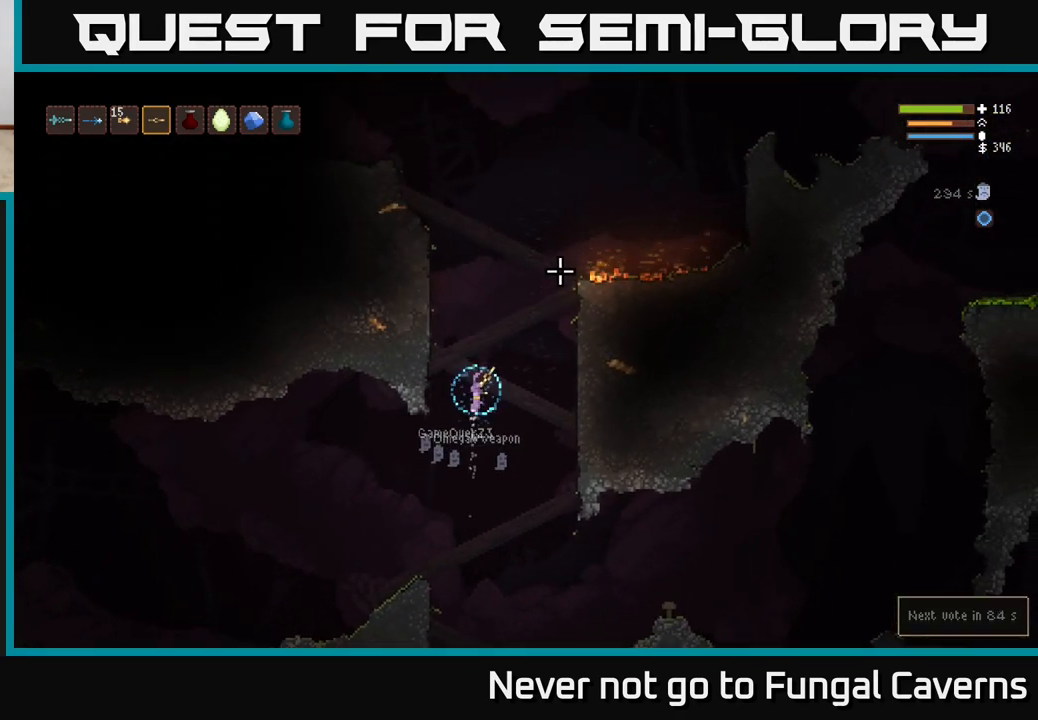
{"buttons": ["L2"], "left_stick": "center", "right_stick": "up-right", "events": []}
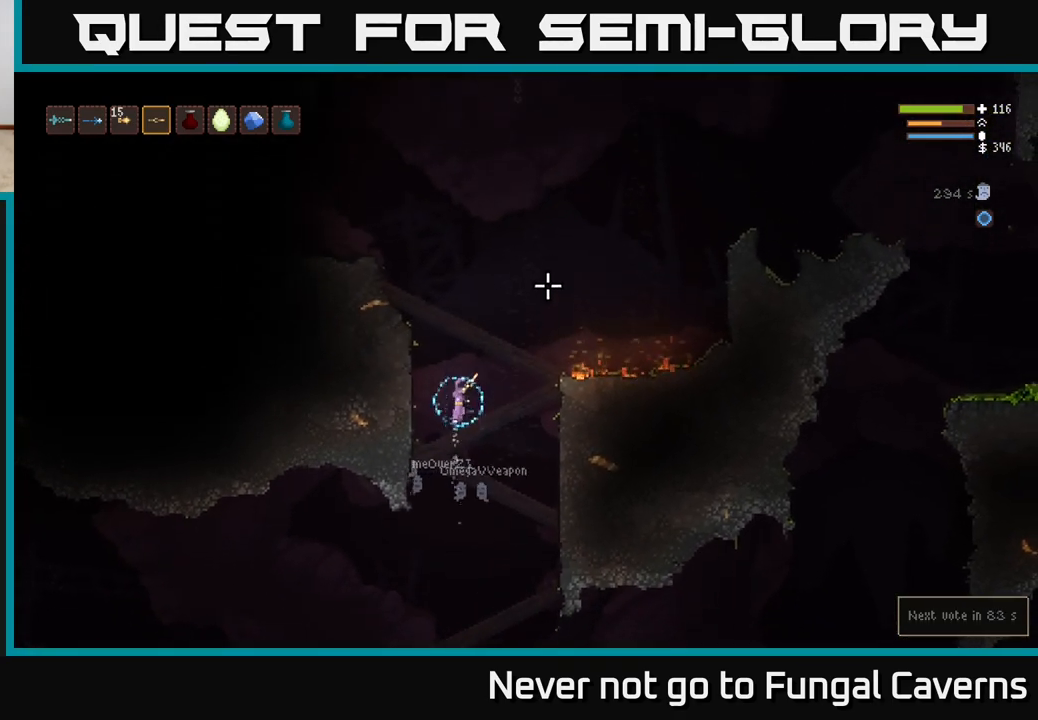
{"buttons": ["L2"], "left_stick": "left", "right_stick": "up-right", "events": [[333, "left_stick", "left"]]}
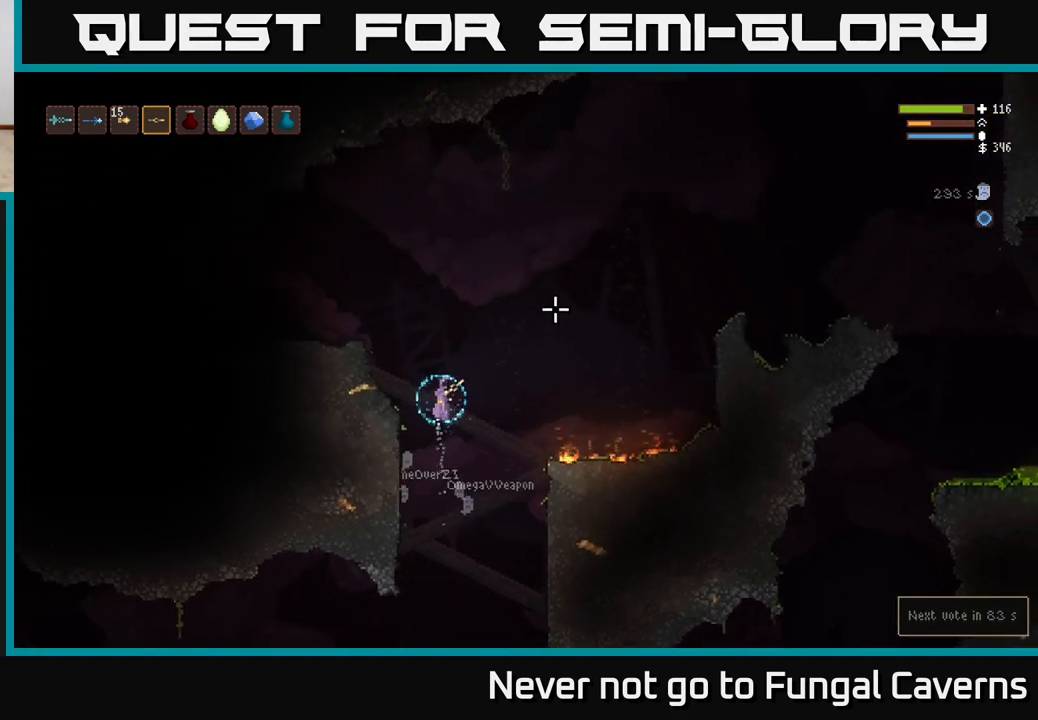
{"buttons": [], "left_stick": "left", "right_stick": "up-right", "events": [[83, "L2", "up"]]}
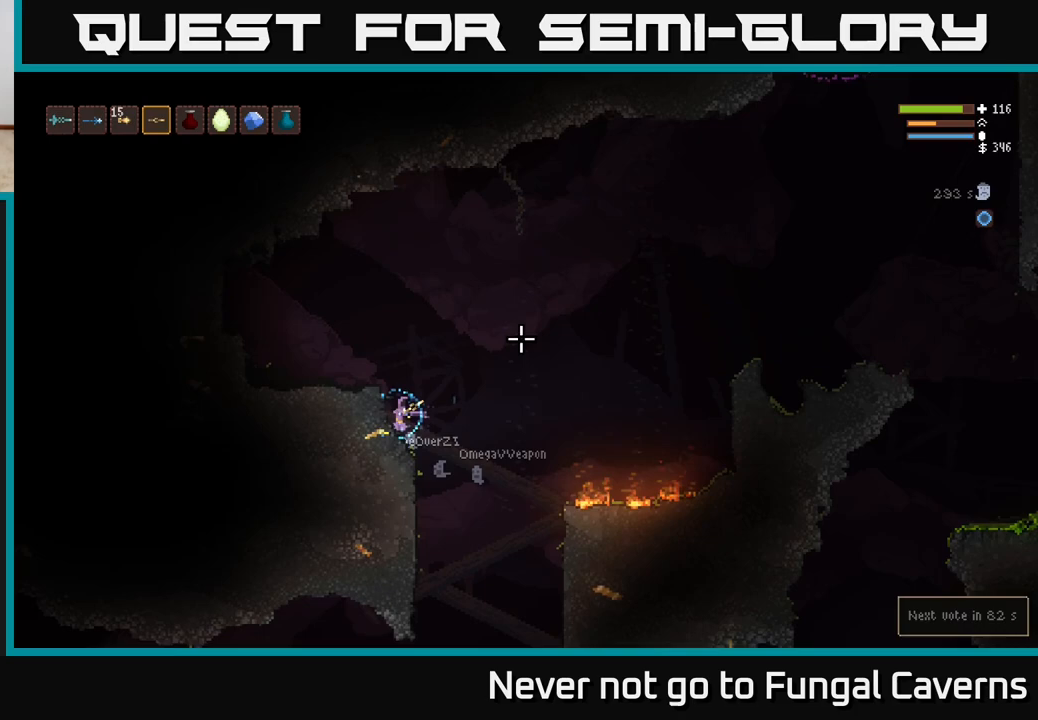
{"buttons": [], "left_stick": "right", "right_stick": "up-right", "events": [[117, "left_stick", "center"], [367, "left_stick", "right"]]}
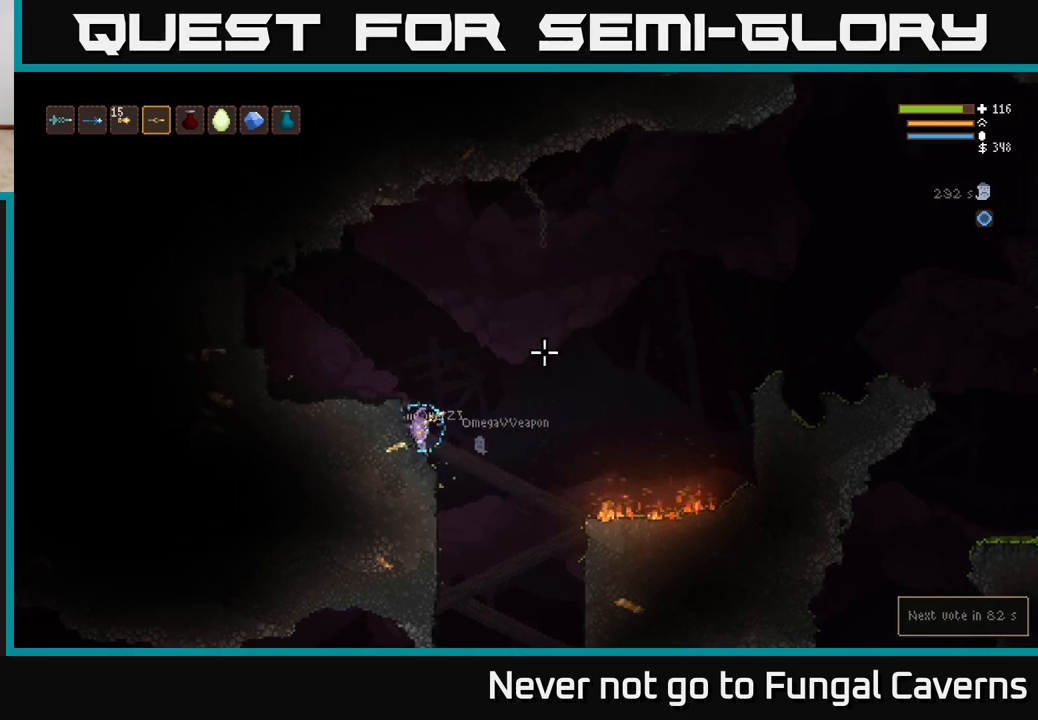
{"buttons": ["L2"], "left_stick": "right", "right_stick": "up-right", "events": [[67, "left_stick", "left"], [217, "left_stick", "right"], [250, "L2", "down"]]}
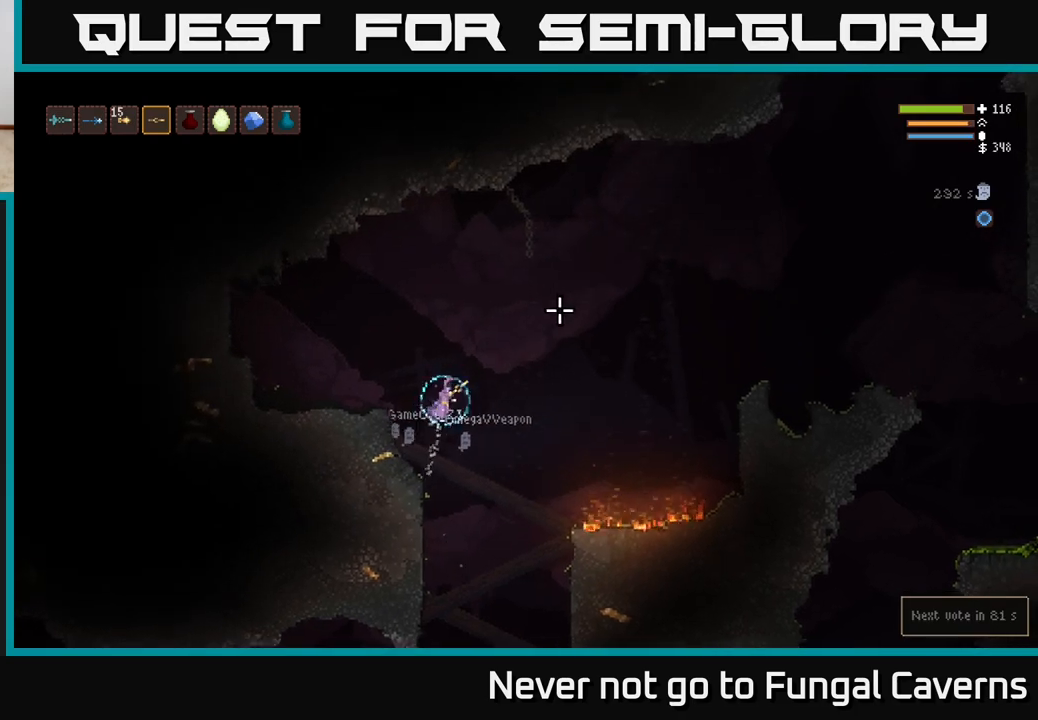
{"buttons": [], "left_stick": "right", "right_stick": "up-right", "events": [[417, "L2", "up"]]}
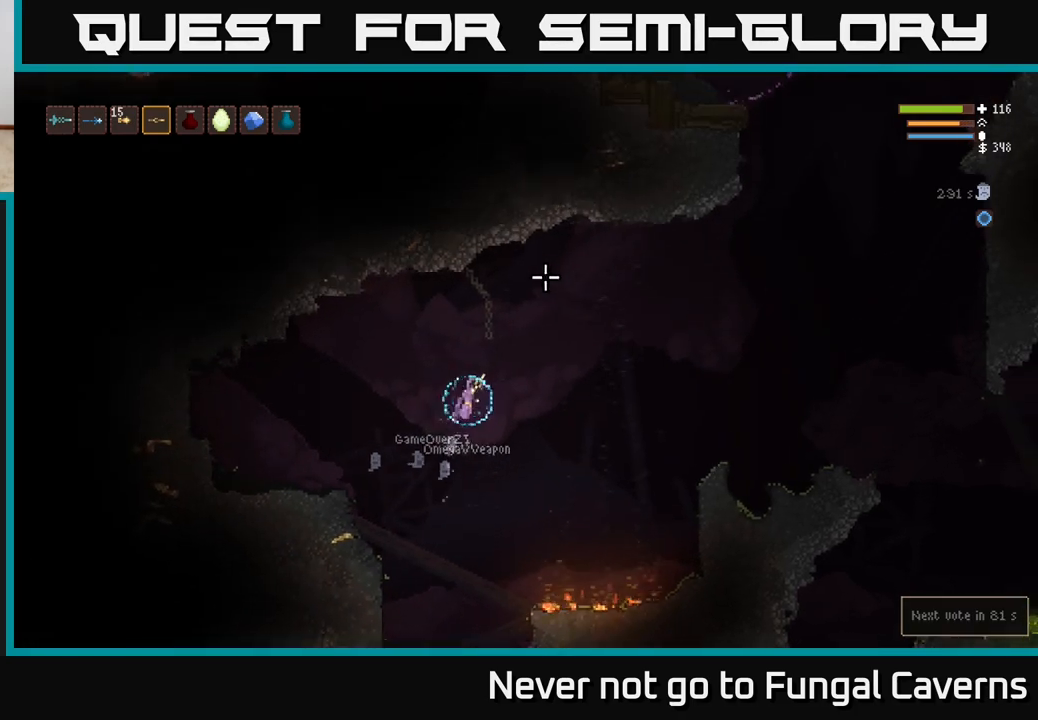
{"buttons": [], "left_stick": "right", "right_stick": "up-right", "events": [[33, "L2", "down"], [333, "L2", "up"]]}
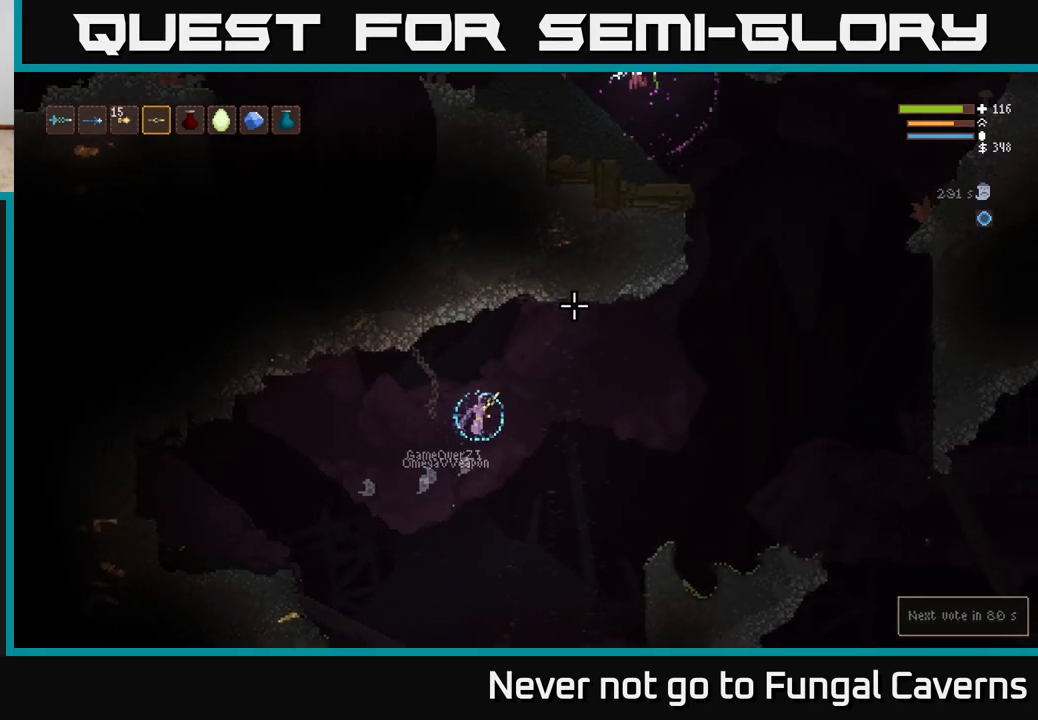
{"buttons": ["L2"], "left_stick": "right", "right_stick": "up-right", "events": [[67, "L2", "down"], [200, "L2", "up"], [417, "L2", "down"]]}
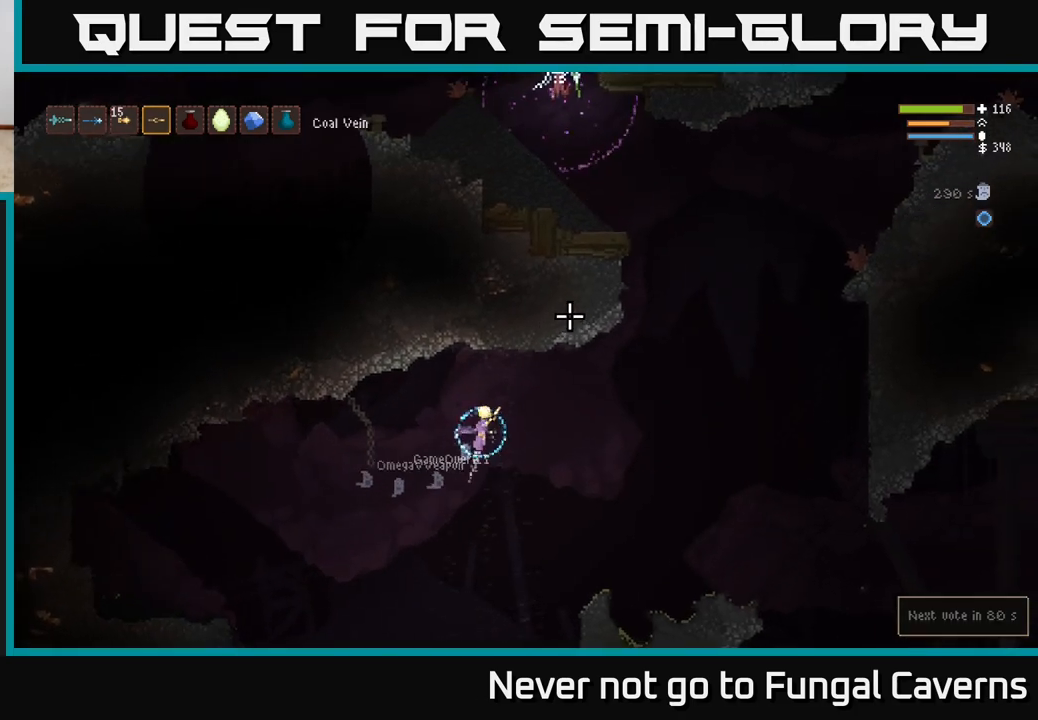
{"buttons": [], "left_stick": "right", "right_stick": "up-right", "events": [[33, "L2", "up"]]}
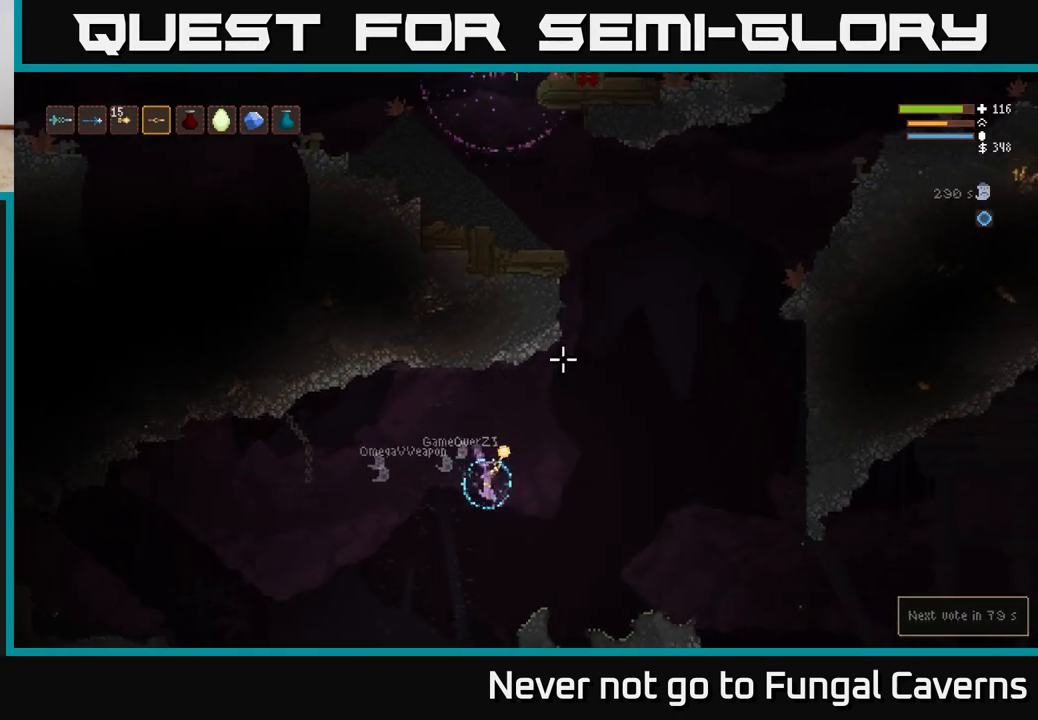
{"buttons": ["L2"], "left_stick": "center", "right_stick": "up", "events": [[317, "left_stick", "center"], [383, "right_stick", "up"], [400, "L2", "down"]]}
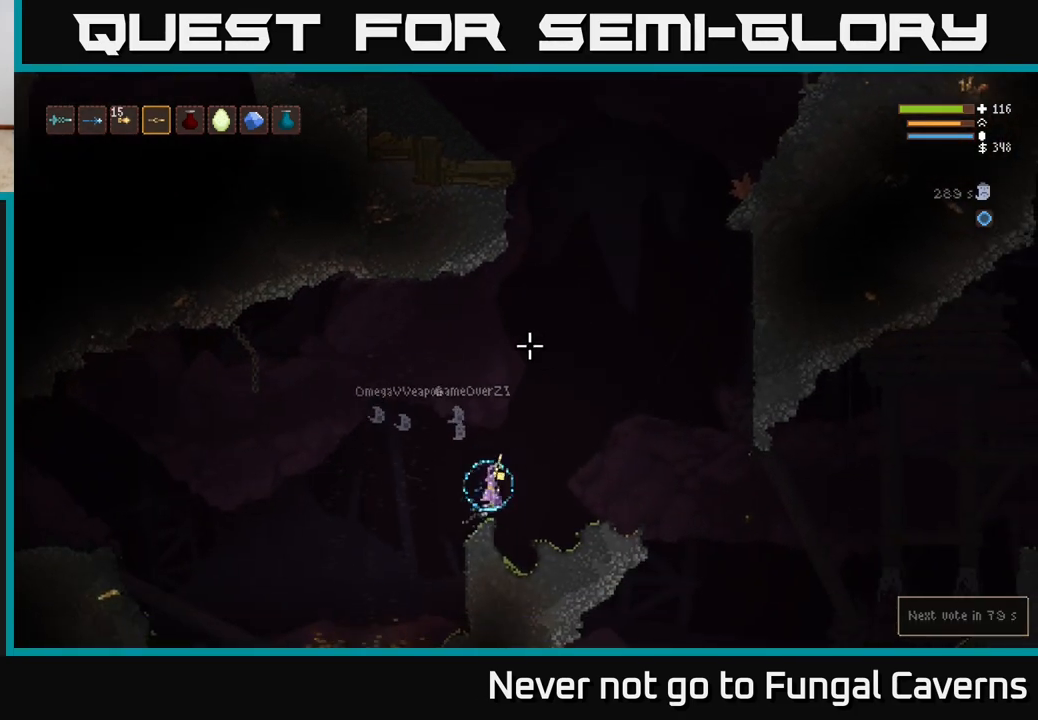
{"buttons": ["L2"], "left_stick": "right", "right_stick": "up", "events": [[150, "left_stick", "right"]]}
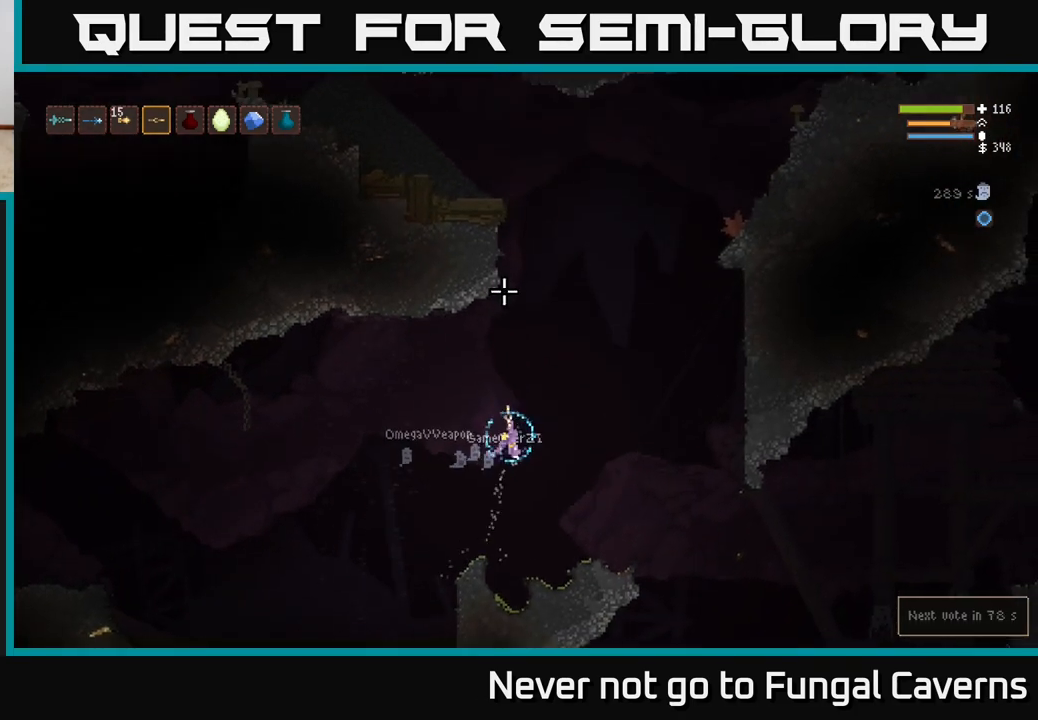
{"buttons": ["L2"], "left_stick": "right", "right_stick": "up", "events": [[183, "left_stick", "center"], [433, "left_stick", "right"]]}
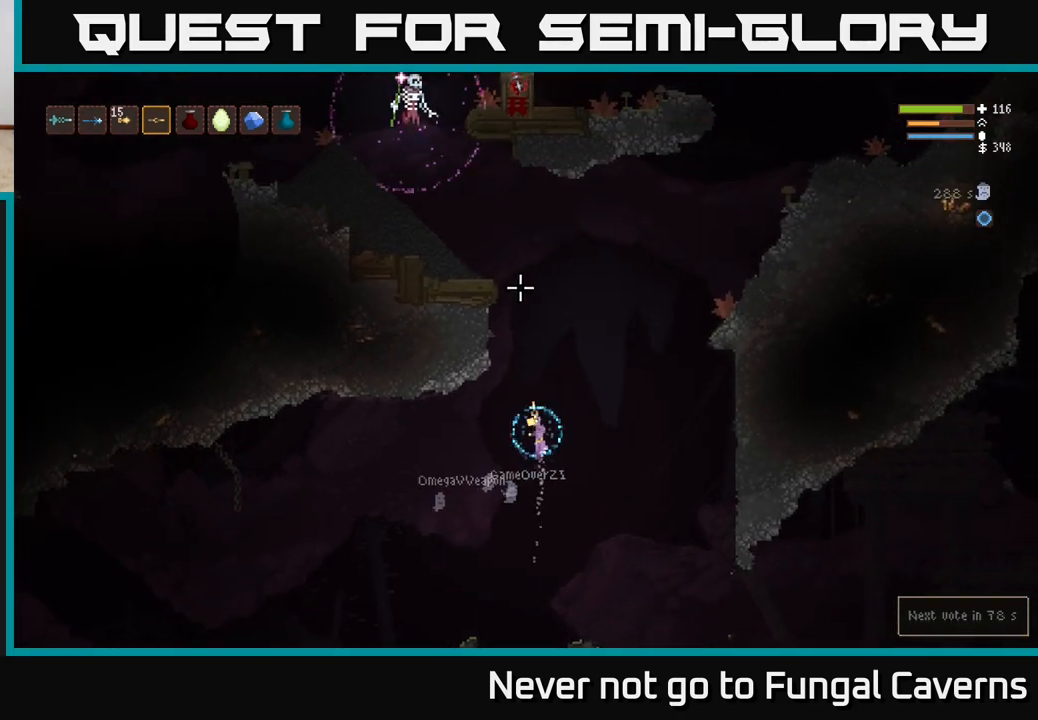
{"buttons": ["R2"], "left_stick": "left", "right_stick": "up", "events": [[183, "left_stick", "center"], [217, "R2", "down"], [250, "L2", "up"], [400, "left_stick", "left"]]}
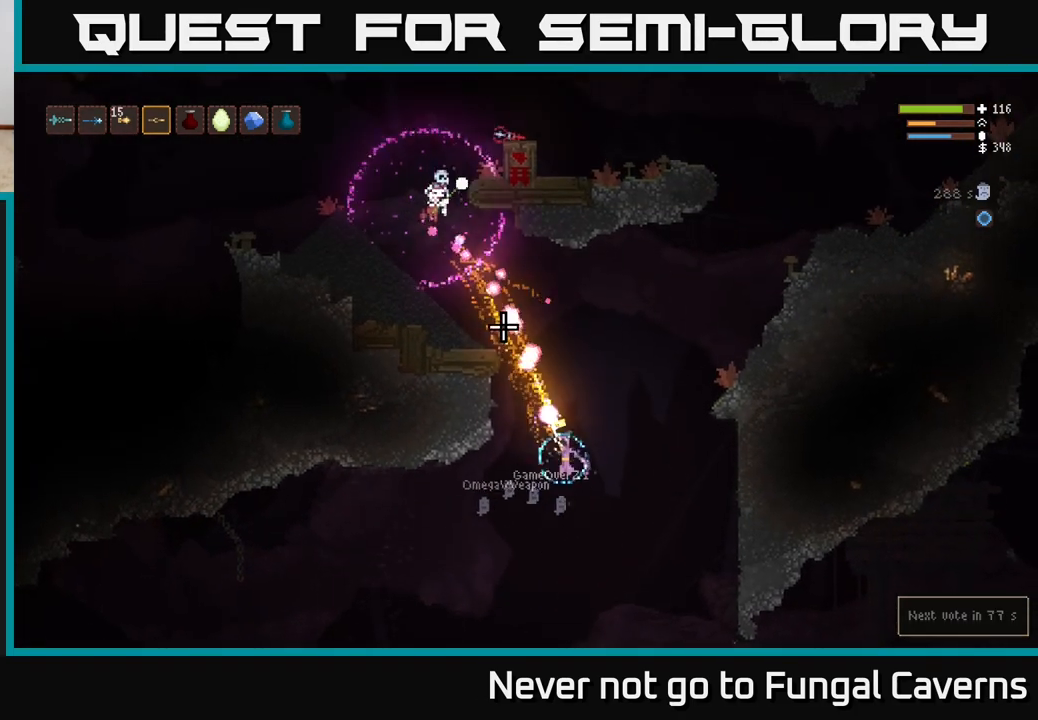
{"buttons": [], "left_stick": "left", "right_stick": "up", "events": [[150, "R2", "up"]]}
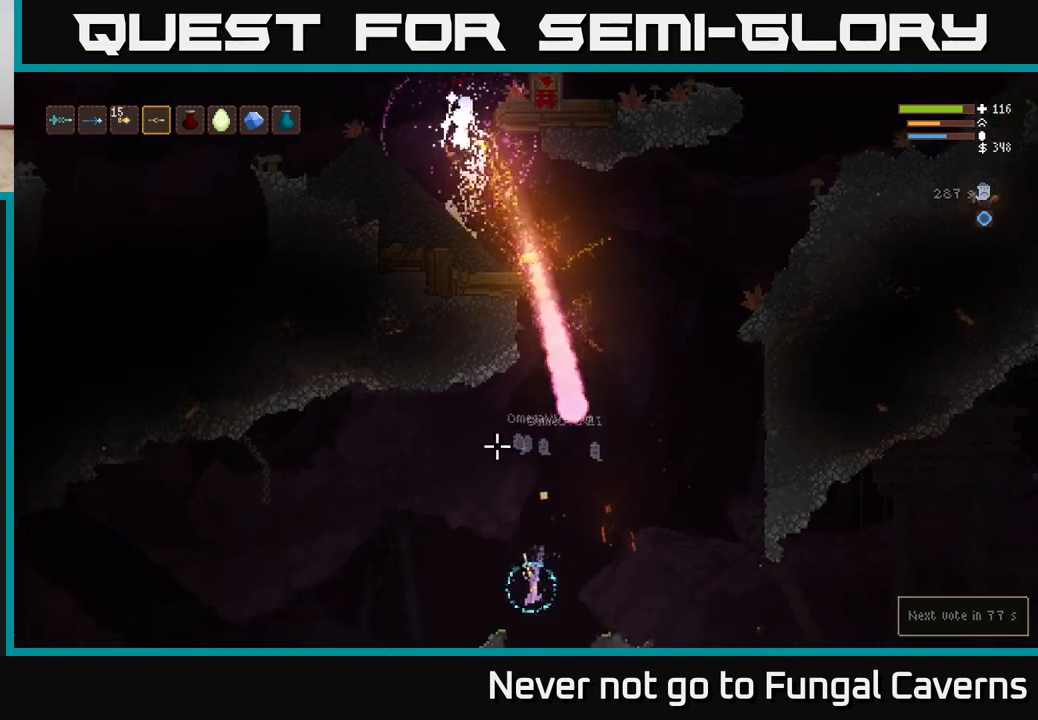
{"buttons": [], "left_stick": "center", "right_stick": "up-right", "events": [[17, "L2", "down"], [150, "L2", "up"], [267, "right_stick", "up-right"], [383, "left_stick", "right"], [500, "left_stick", "center"]]}
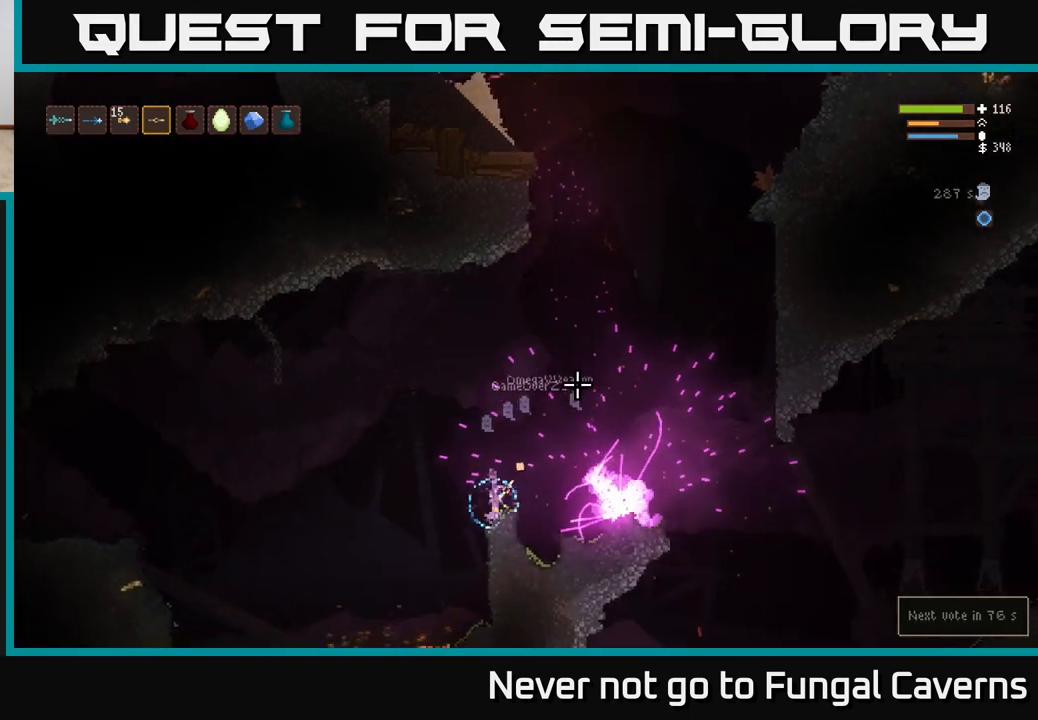
{"buttons": [], "left_stick": "center", "right_stick": "up-right", "events": []}
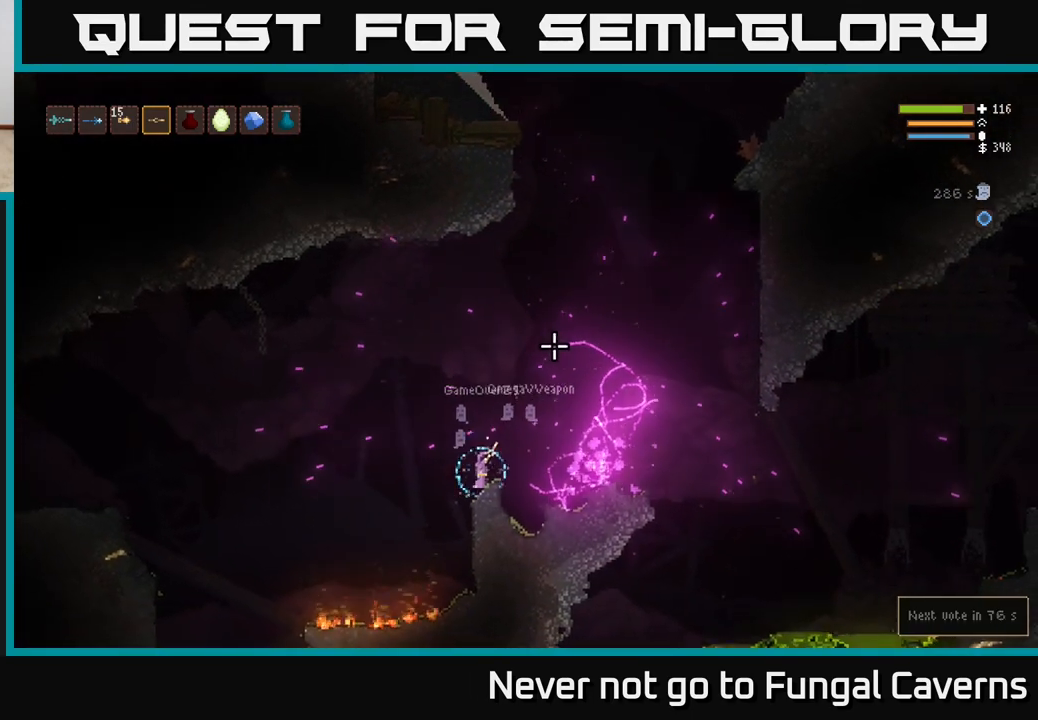
{"buttons": ["L2"], "left_stick": "center", "right_stick": "up", "events": [[250, "right_stick", "up"], [383, "L2", "down"]]}
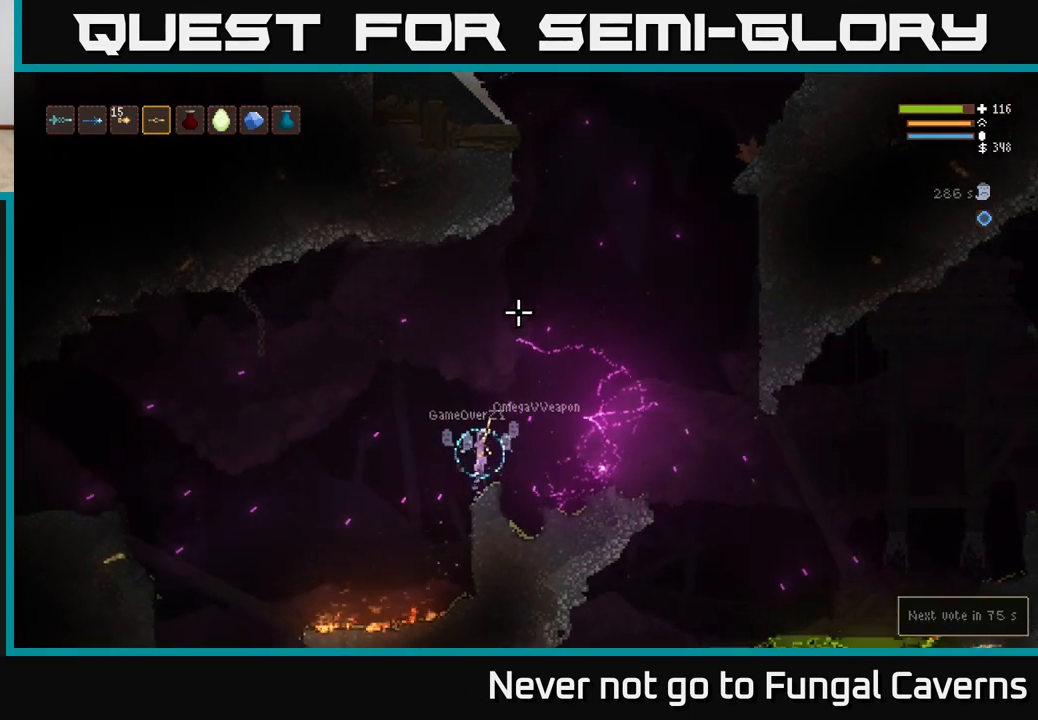
{"buttons": ["L2"], "left_stick": "right", "right_stick": "up", "events": [[117, "left_stick", "right"]]}